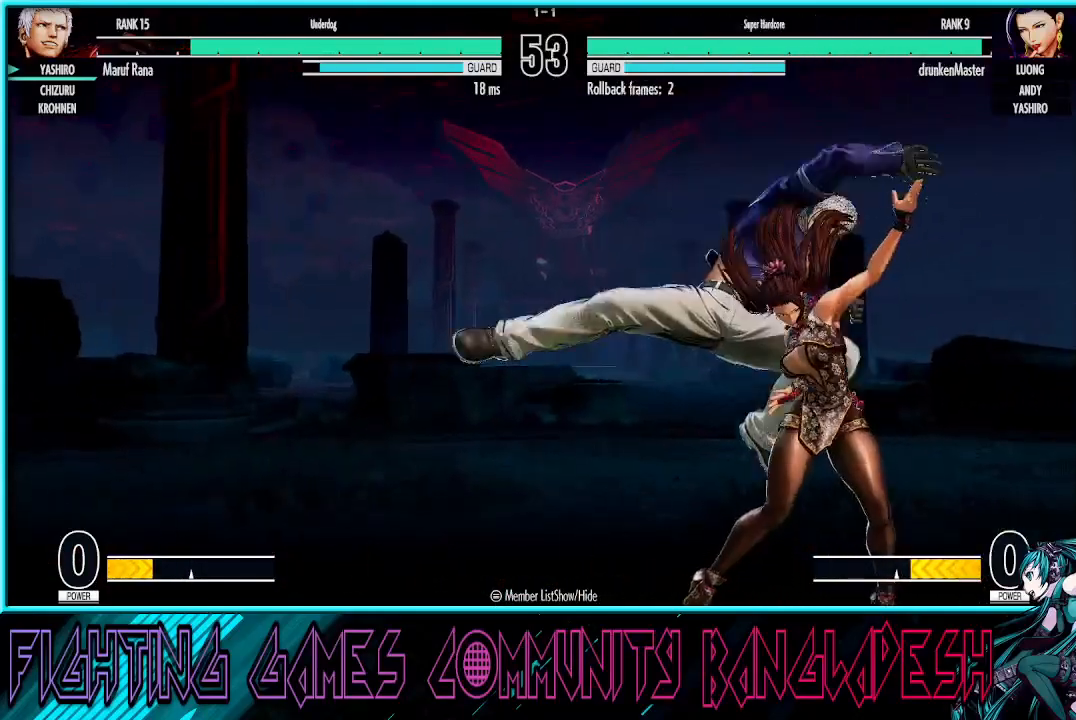
Gameplay with a controller (arcade stick); each line is a JSON object with the inputs held at the frame after it. "events" lists button and stick changes between this image and that frame as [ms after this image, input, new state], when the widget could be followed in between. Not read: L3 R3.
{"buttons": ["CROSS"], "left_stick": "right", "events": [[83, "R1", "up"], [167, "TRIANGLE", "down"], [200, "left_stick", "right"], [267, "TRIANGLE", "up"], [317, "CROSS", "down"]]}
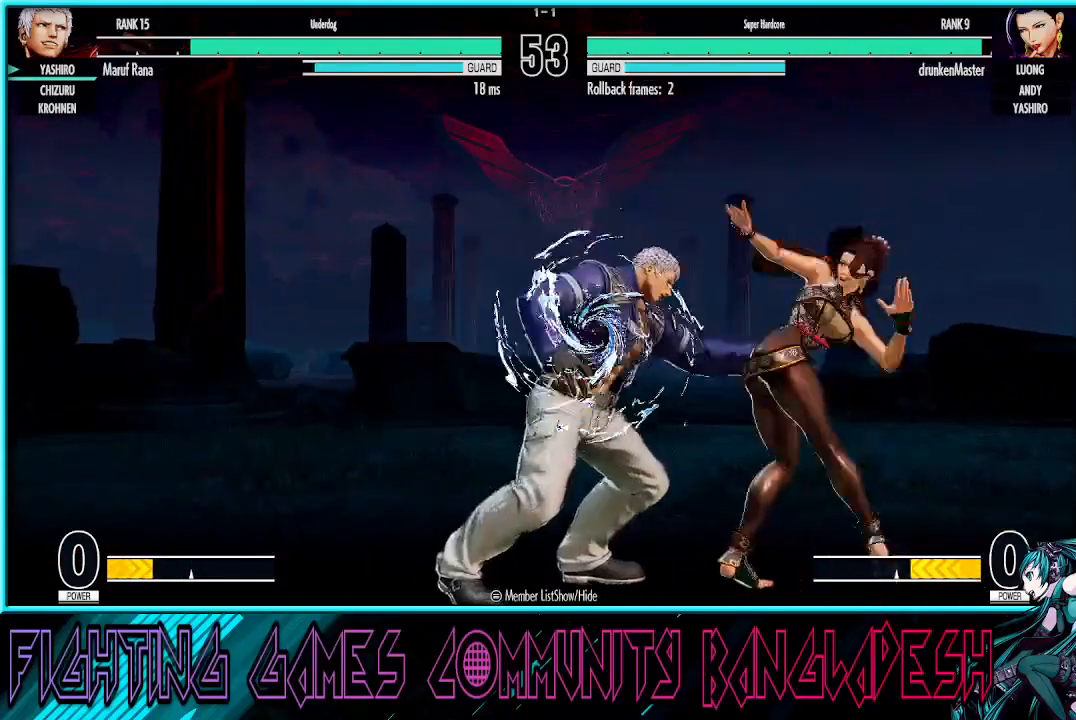
{"buttons": ["SQUARE"], "left_stick": "center", "events": [[33, "CROSS", "up"], [150, "left_stick", "center"], [250, "CROSS", "down"], [267, "SQUARE", "down"], [333, "CROSS", "up"], [350, "TRIANGLE", "down"], [417, "CROSS", "down"], [417, "TRIANGLE", "up"], [417, "left_stick", "right"], [467, "left_stick", "center"], [500, "CROSS", "up"]]}
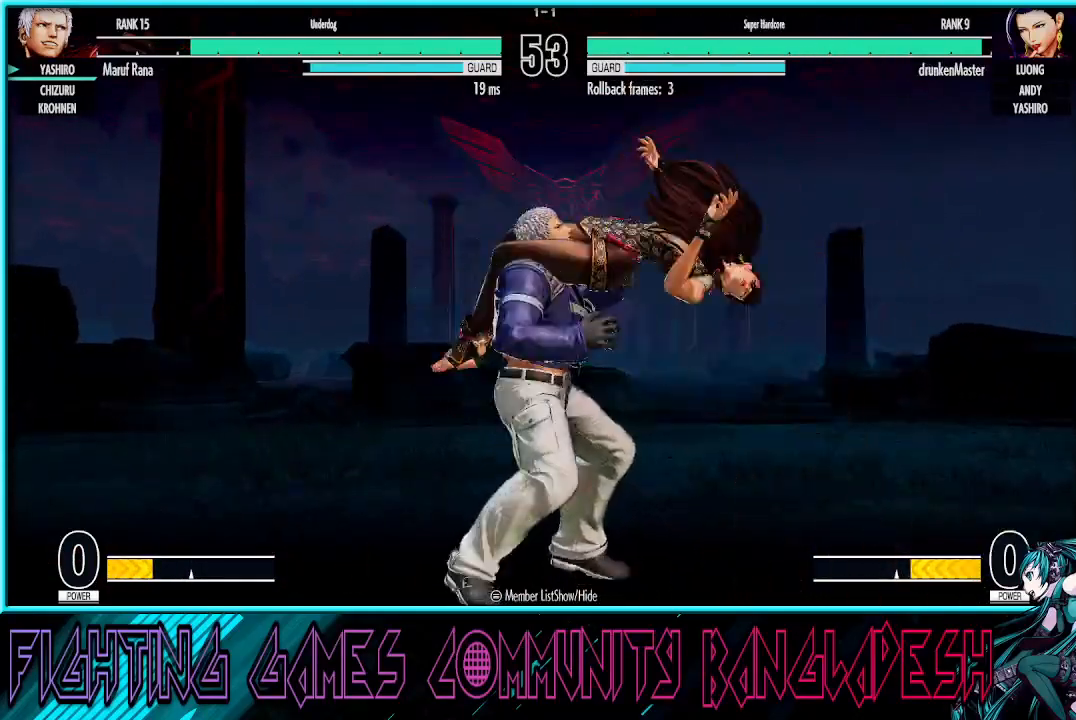
{"buttons": ["SQUARE"], "left_stick": "center", "events": [[67, "CROSS", "down"], [67, "left_stick", "left"], [133, "left_stick", "center"], [150, "CROSS", "up"], [233, "CROSS", "down"], [283, "CROSS", "up"], [317, "left_stick", "left"], [367, "CROSS", "down"], [367, "left_stick", "center"], [433, "CROSS", "up"], [433, "left_stick", "right"], [483, "left_stick", "center"]]}
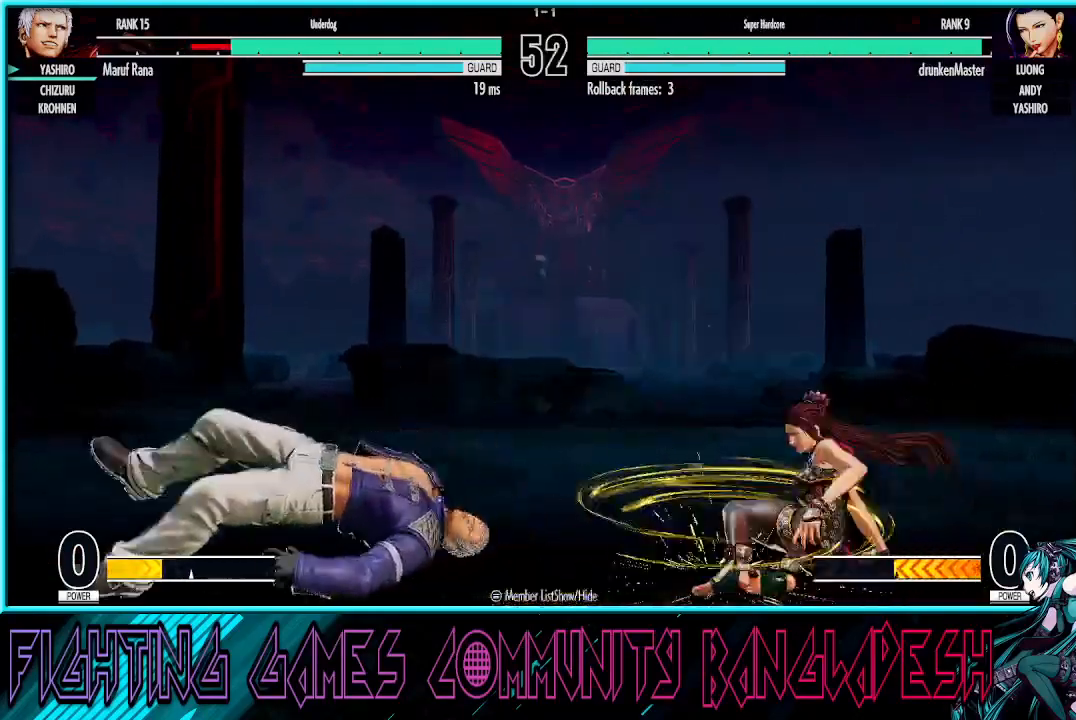
{"buttons": [], "left_stick": "left", "events": [[17, "CROSS", "down"], [50, "left_stick", "left"], [67, "CROSS", "up"], [133, "left_stick", "center"], [183, "CROSS", "down"], [183, "left_stick", "right"], [250, "left_stick", "center"], [400, "CROSS", "up"], [400, "SQUARE", "up"], [483, "left_stick", "left"]]}
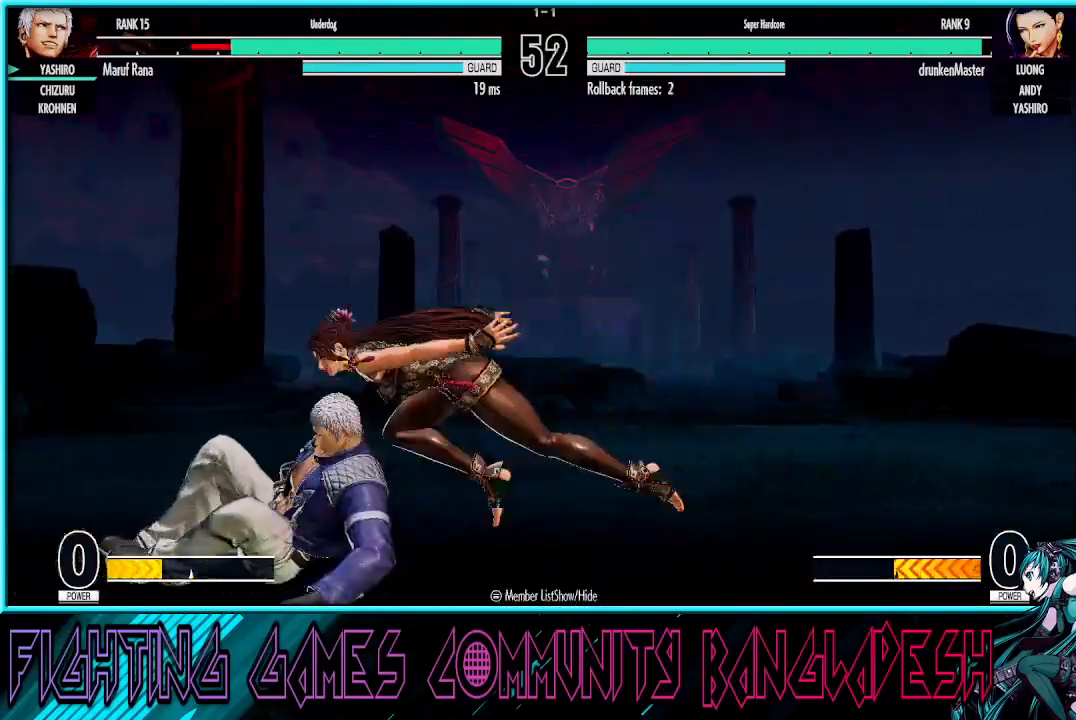
{"buttons": [], "left_stick": "right", "events": [[50, "left_stick", "center"], [100, "left_stick", "right"], [150, "SQUARE", "down"], [167, "CROSS", "down"], [283, "CROSS", "up"], [283, "SQUARE", "up"]]}
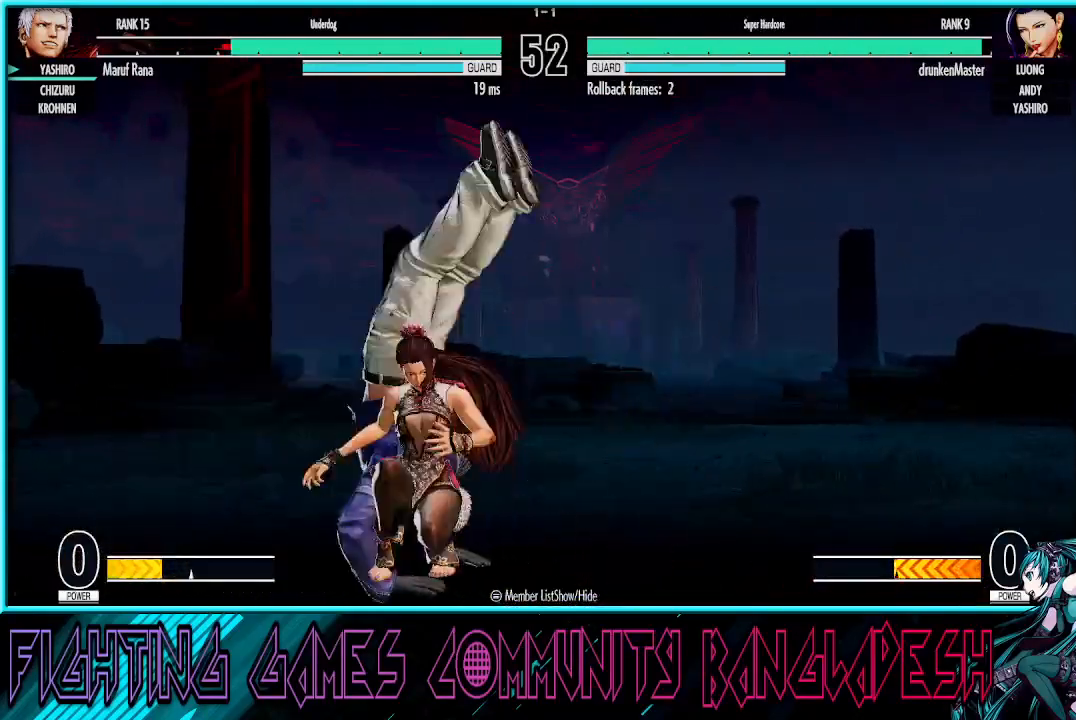
{"buttons": [], "left_stick": "down-right", "events": [[83, "left_stick", "down-right"]]}
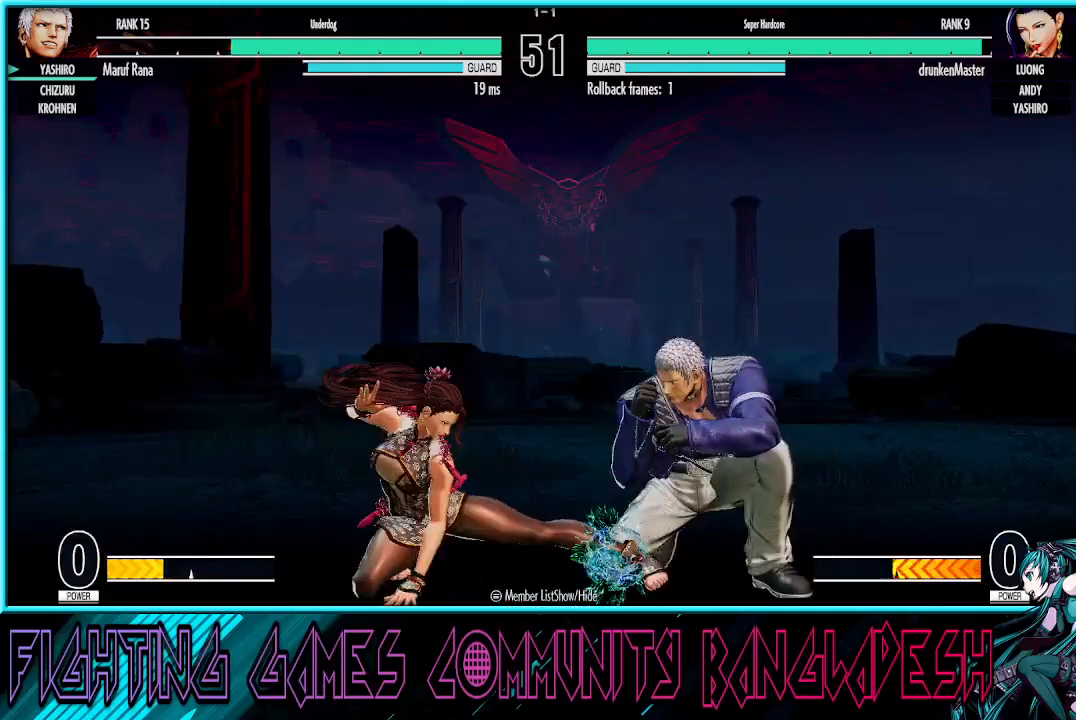
{"buttons": [], "left_stick": "down-right", "events": []}
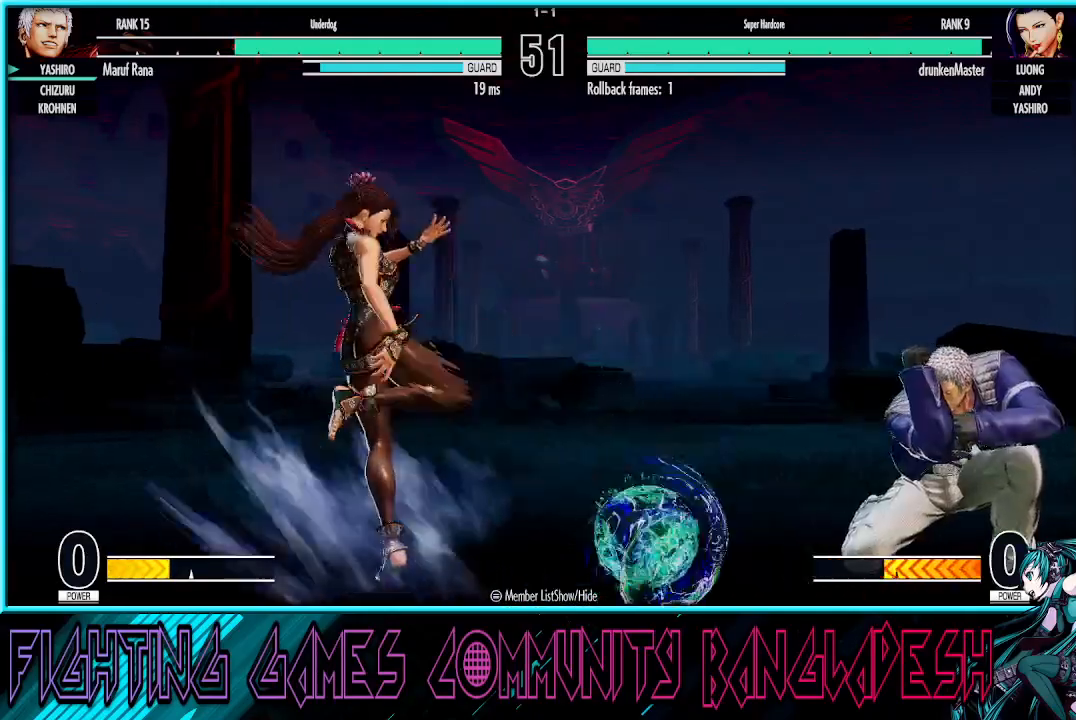
{"buttons": [], "left_stick": "center", "events": [[117, "left_stick", "up-left"], [200, "left_stick", "down"], [250, "R1", "down"], [250, "TRIANGLE", "down"], [367, "TRIANGLE", "up"], [383, "R1", "up"], [383, "left_stick", "center"]]}
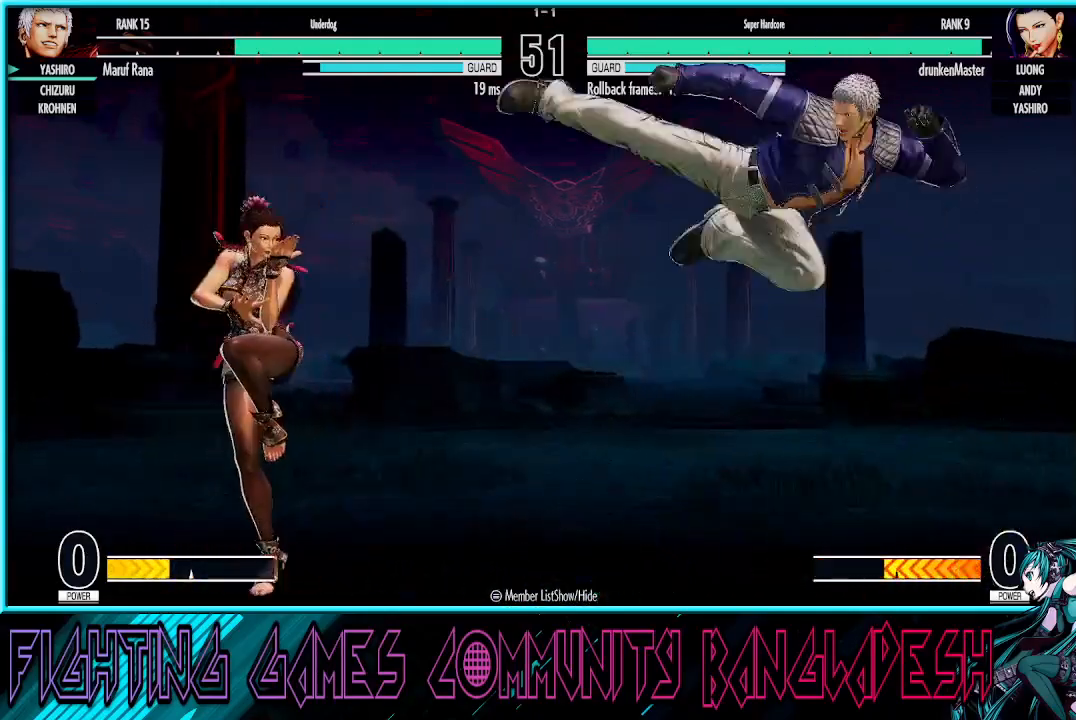
{"buttons": [], "left_stick": "down-right", "events": [[83, "left_stick", "down-right"]]}
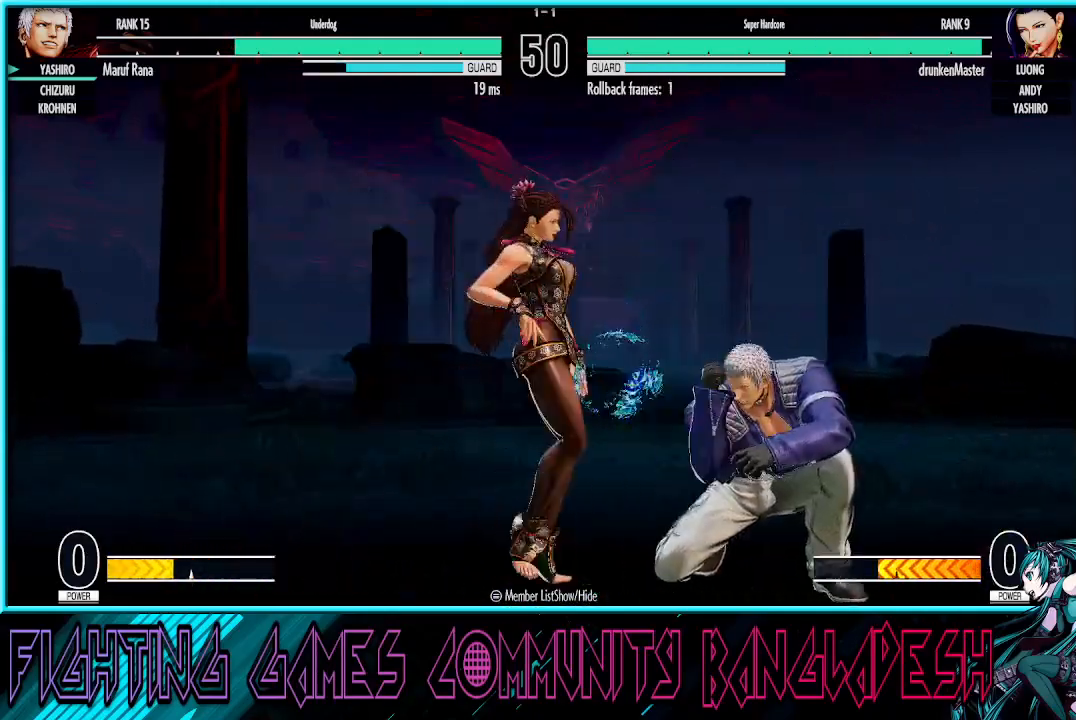
{"buttons": [], "left_stick": "center", "events": [[217, "left_stick", "up-left"], [400, "left_stick", "center"]]}
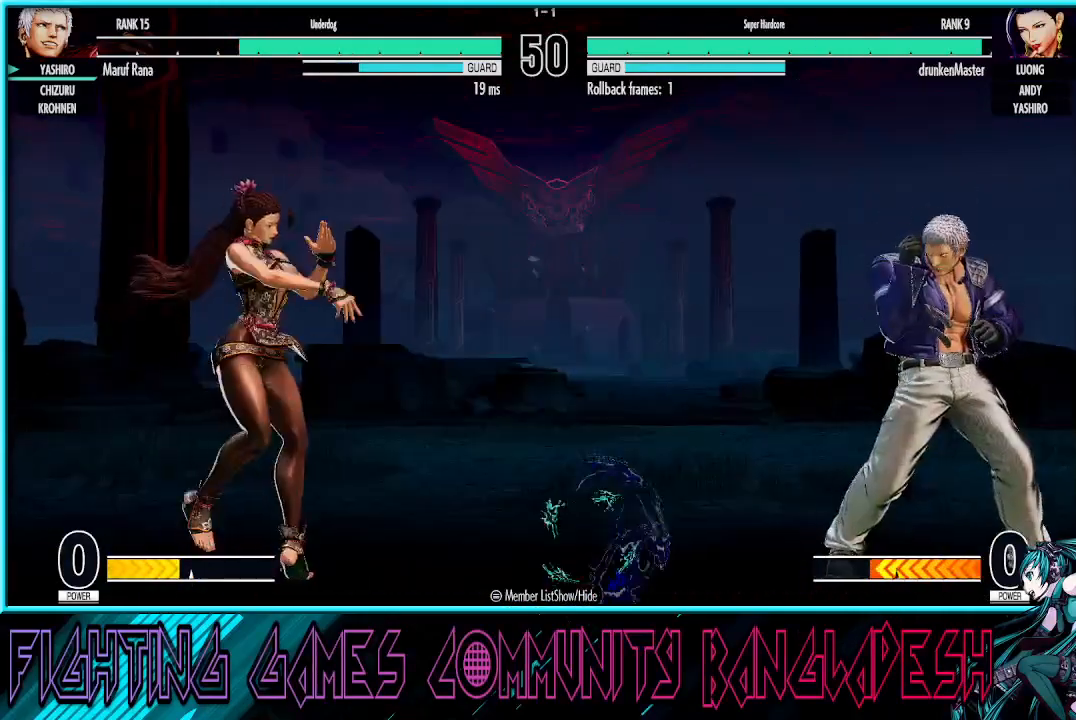
{"buttons": [], "left_stick": "center", "events": [[50, "left_stick", "up-left"], [167, "left_stick", "center"], [217, "R1", "down"], [217, "TRIANGLE", "down"], [333, "TRIANGLE", "up"], [367, "R1", "up"]]}
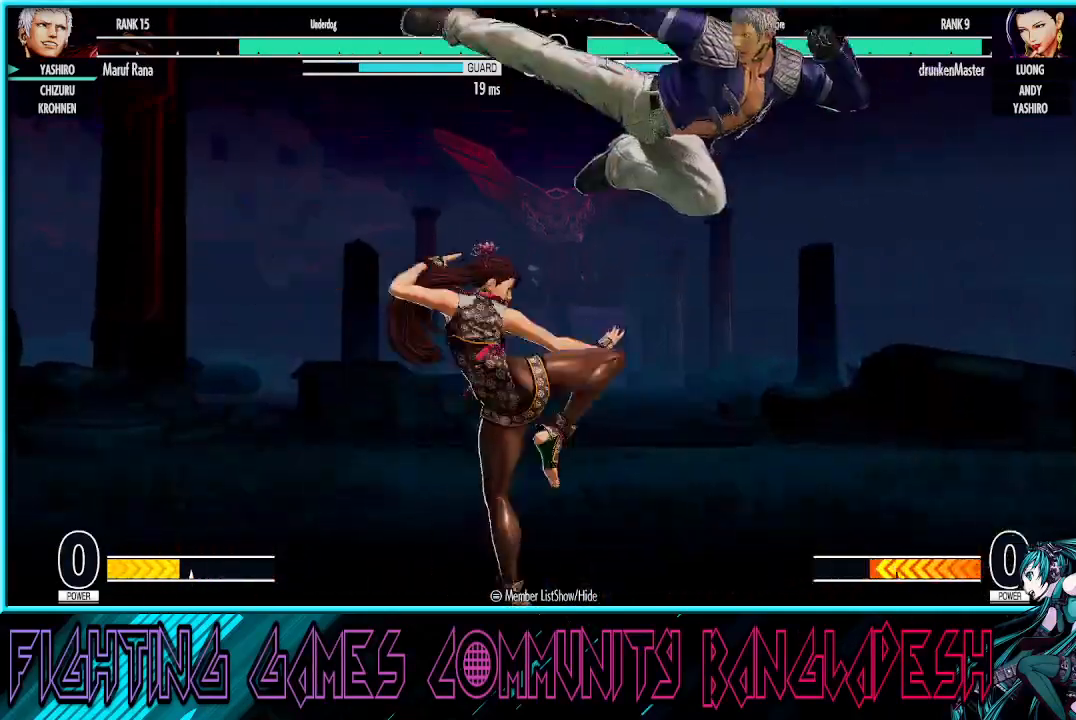
{"buttons": ["CROSS"], "left_stick": "left", "events": [[233, "TRIANGLE", "down"], [317, "TRIANGLE", "up"], [350, "left_stick", "left"], [450, "CROSS", "down"]]}
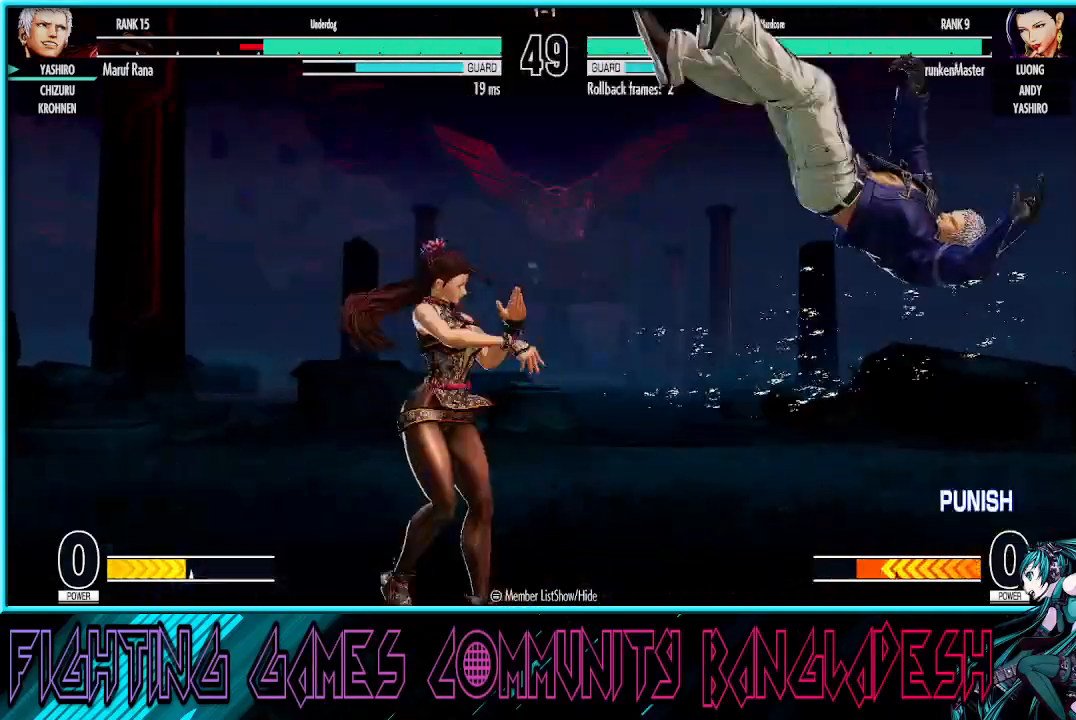
{"buttons": [], "left_stick": "down", "events": [[17, "left_stick", "center"], [67, "CROSS", "up"], [133, "CROSS", "down"], [167, "SQUARE", "down"], [267, "CROSS", "up"], [300, "SQUARE", "up"], [317, "left_stick", "left"], [417, "left_stick", "center"], [467, "left_stick", "down"]]}
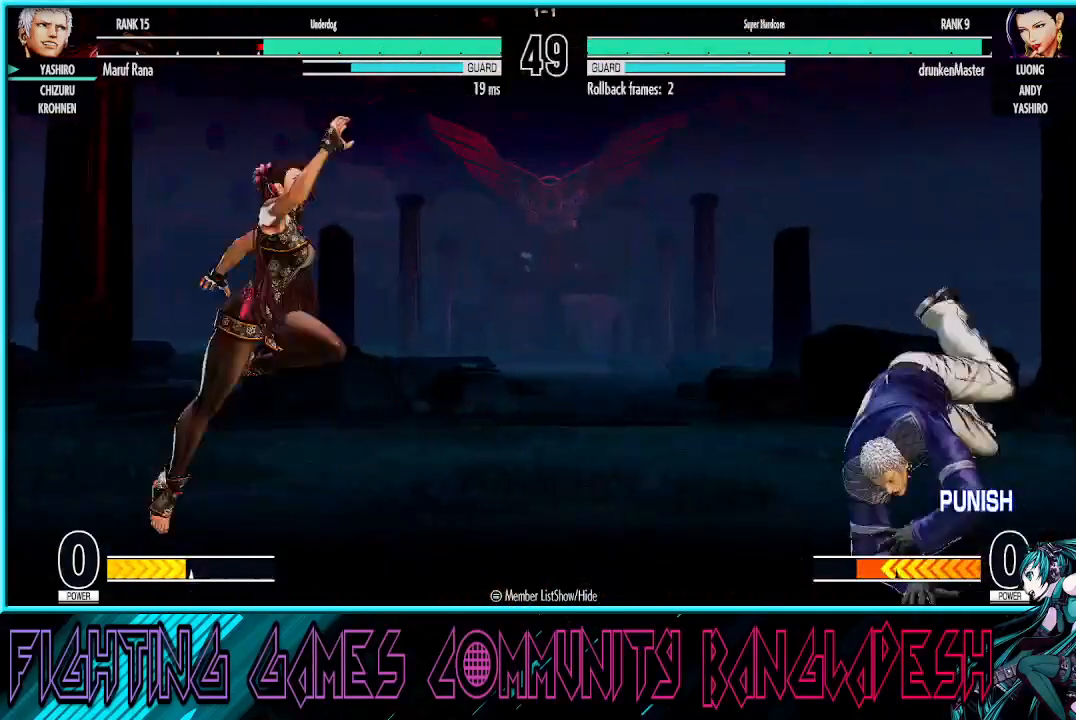
{"buttons": [], "left_stick": "left", "events": [[33, "left_stick", "down-left"], [100, "CROSS", "down"], [150, "left_stick", "left"], [433, "CROSS", "up"]]}
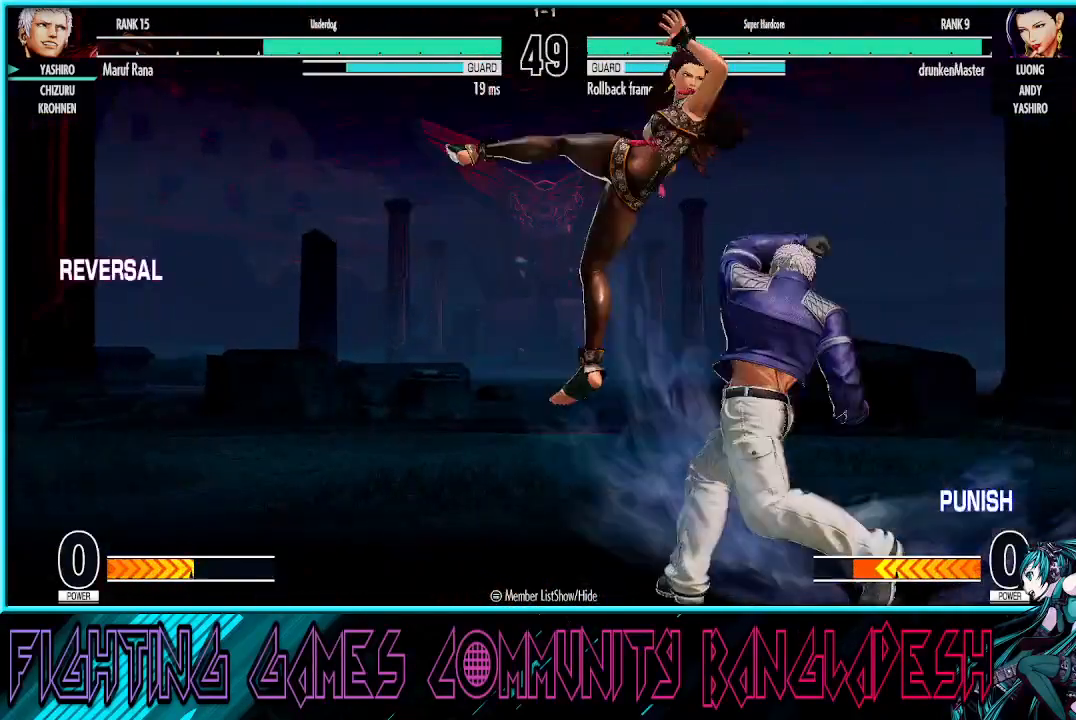
{"buttons": [], "left_stick": "right", "events": [[50, "left_stick", "center"], [133, "left_stick", "right"]]}
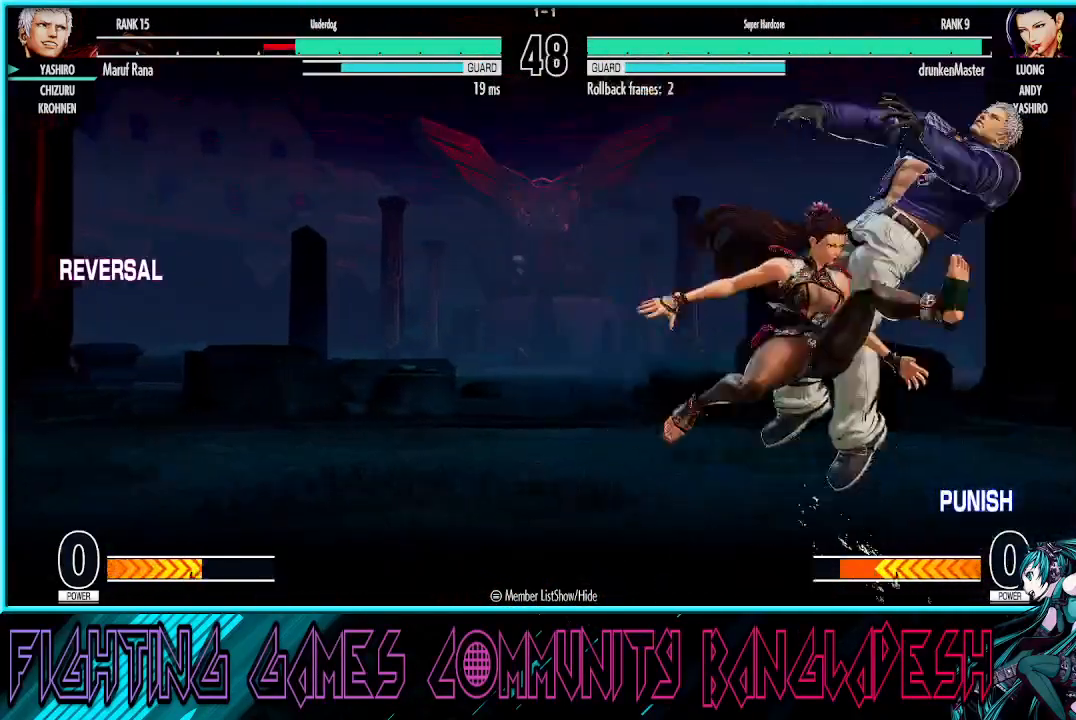
{"buttons": [], "left_stick": "right", "events": [[83, "CROSS", "down"], [83, "SQUARE", "down"], [250, "CROSS", "up"], [250, "SQUARE", "up"]]}
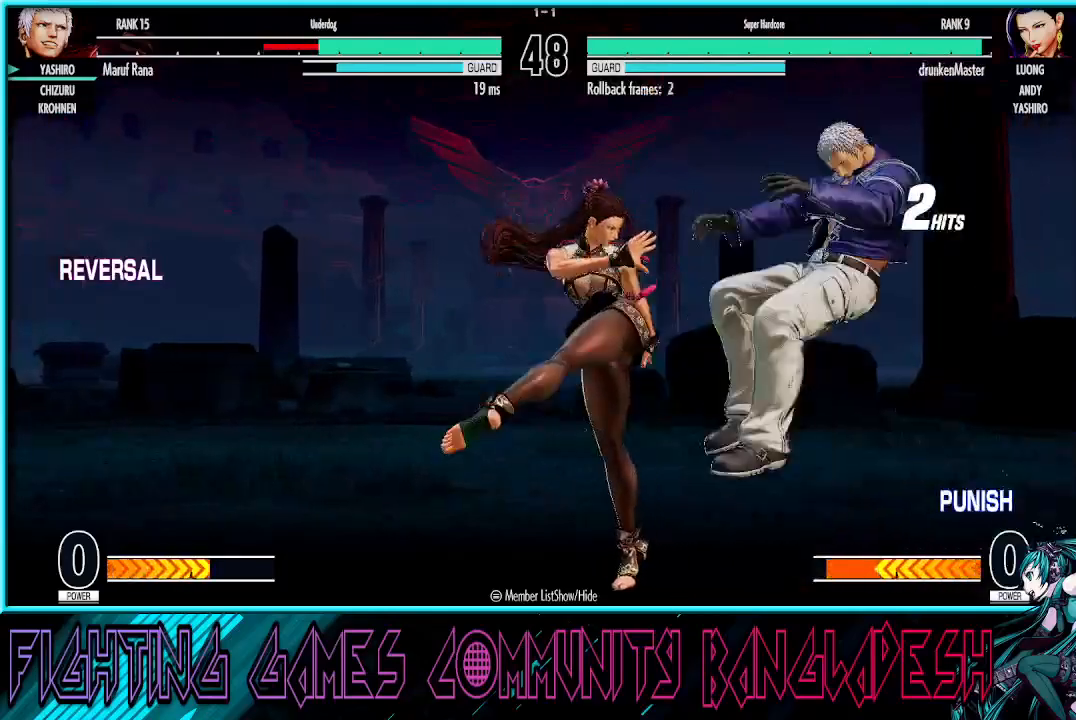
{"buttons": [], "left_stick": "up-left", "events": [[183, "left_stick", "center"], [317, "left_stick", "right"], [417, "left_stick", "up-left"]]}
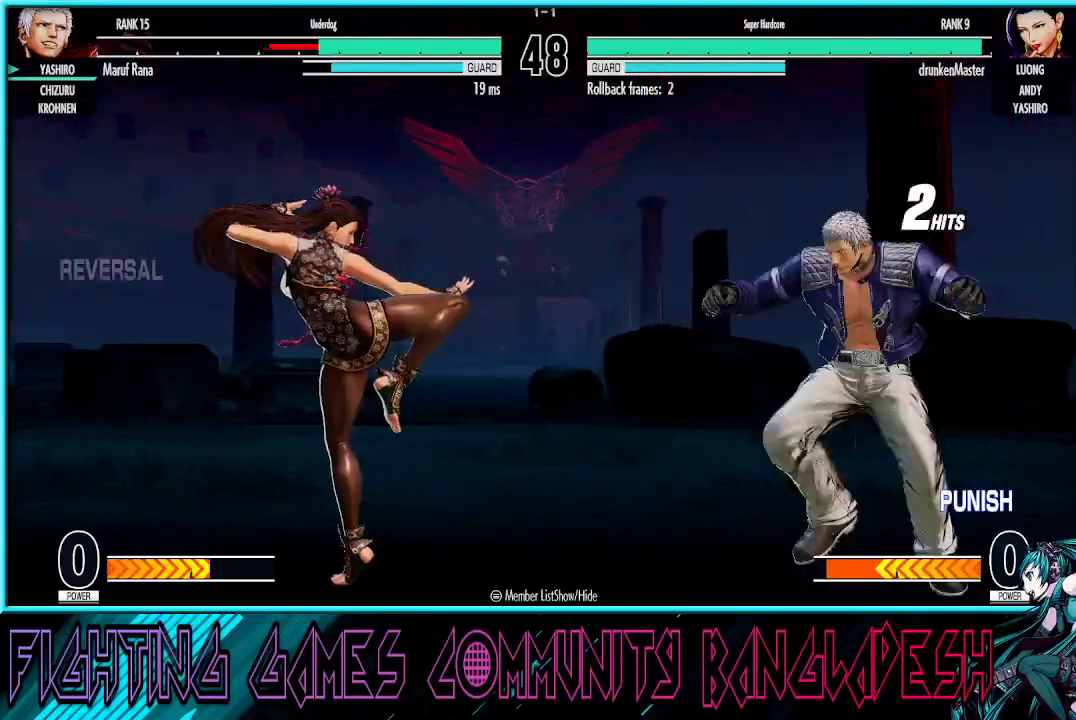
{"buttons": ["TRIANGLE"], "left_stick": "center", "events": [[167, "left_stick", "center"], [367, "TRIANGLE", "down"]]}
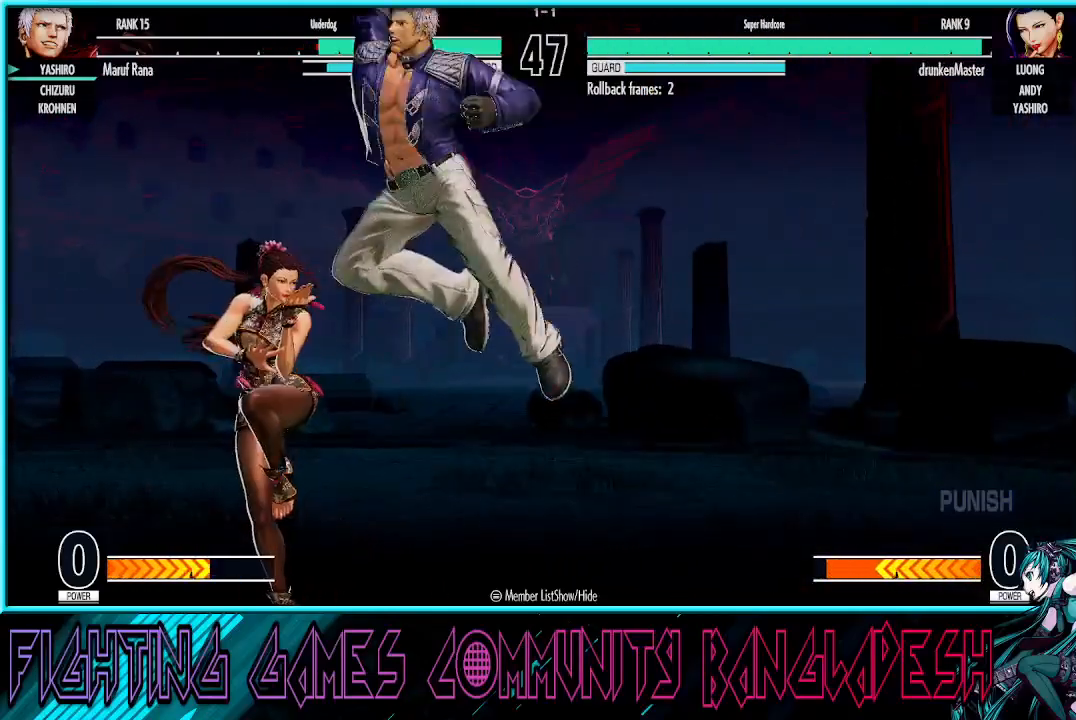
{"buttons": ["CROSS"], "left_stick": "center", "events": [[200, "TRIANGLE", "up"], [383, "CROSS", "down"]]}
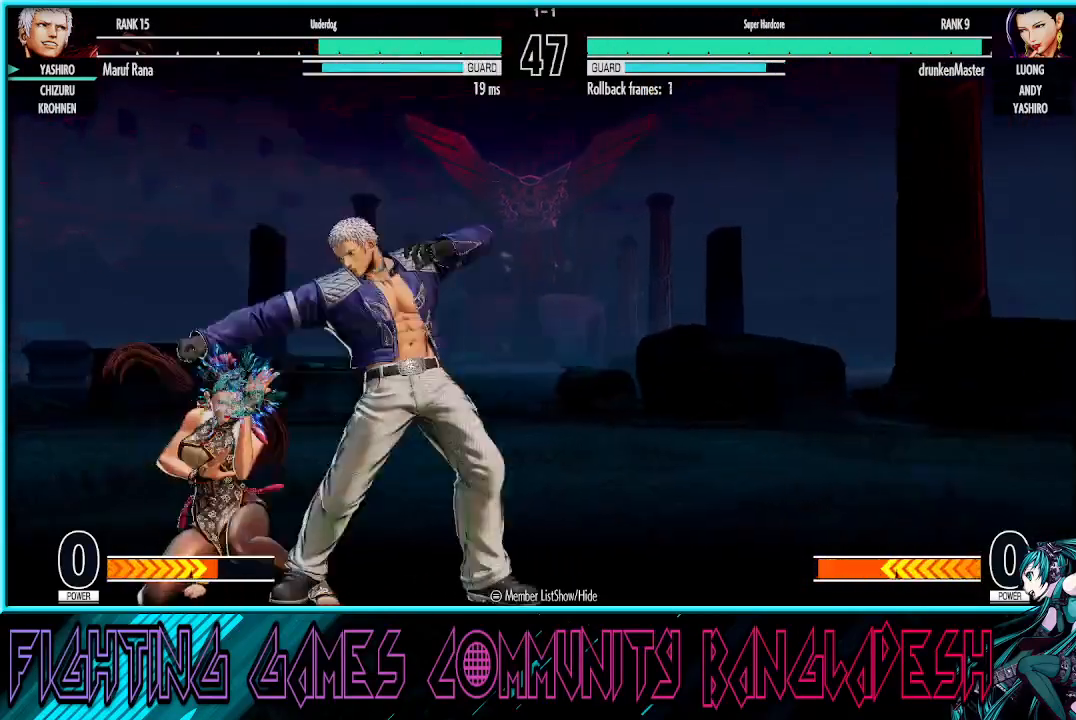
{"buttons": ["SQUARE"], "left_stick": "down-left", "events": [[33, "CROSS", "up"], [150, "left_stick", "left"], [217, "left_stick", "center"], [283, "left_stick", "left"], [383, "left_stick", "down-left"], [417, "SQUARE", "down"]]}
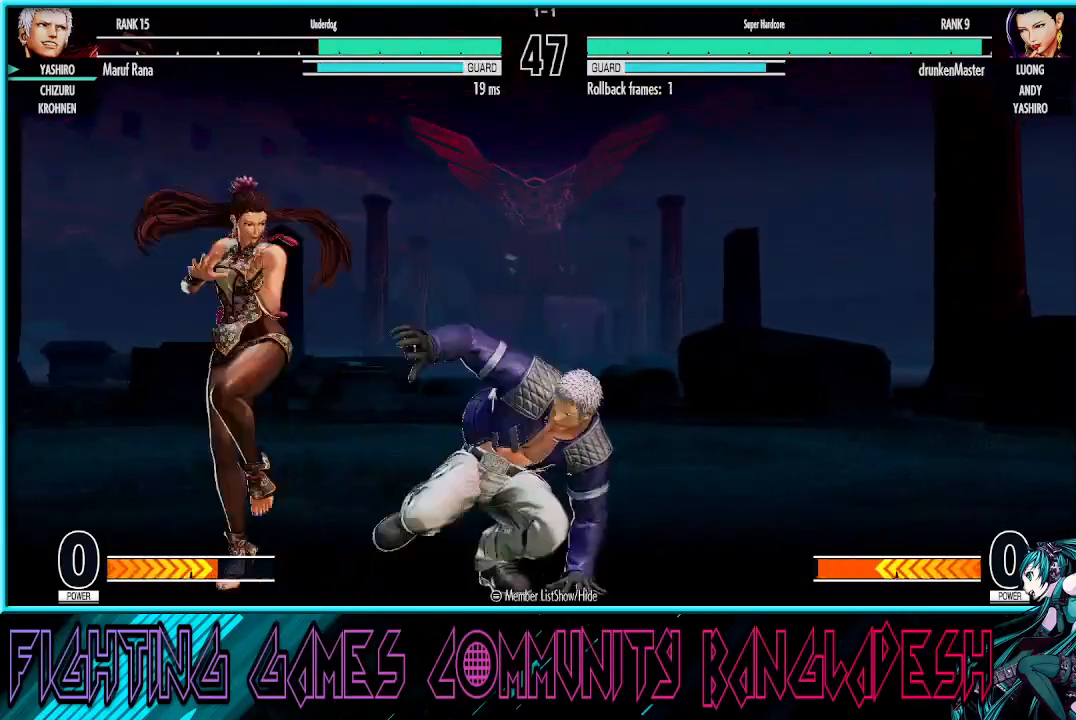
{"buttons": [], "left_stick": "center", "events": [[83, "SQUARE", "up"], [200, "CROSS", "down"], [283, "CROSS", "up"], [300, "left_stick", "down-right"], [350, "left_stick", "right"], [367, "TRIANGLE", "down"], [383, "CROSS", "down"], [433, "CROSS", "up"], [433, "TRIANGLE", "up"], [483, "left_stick", "center"]]}
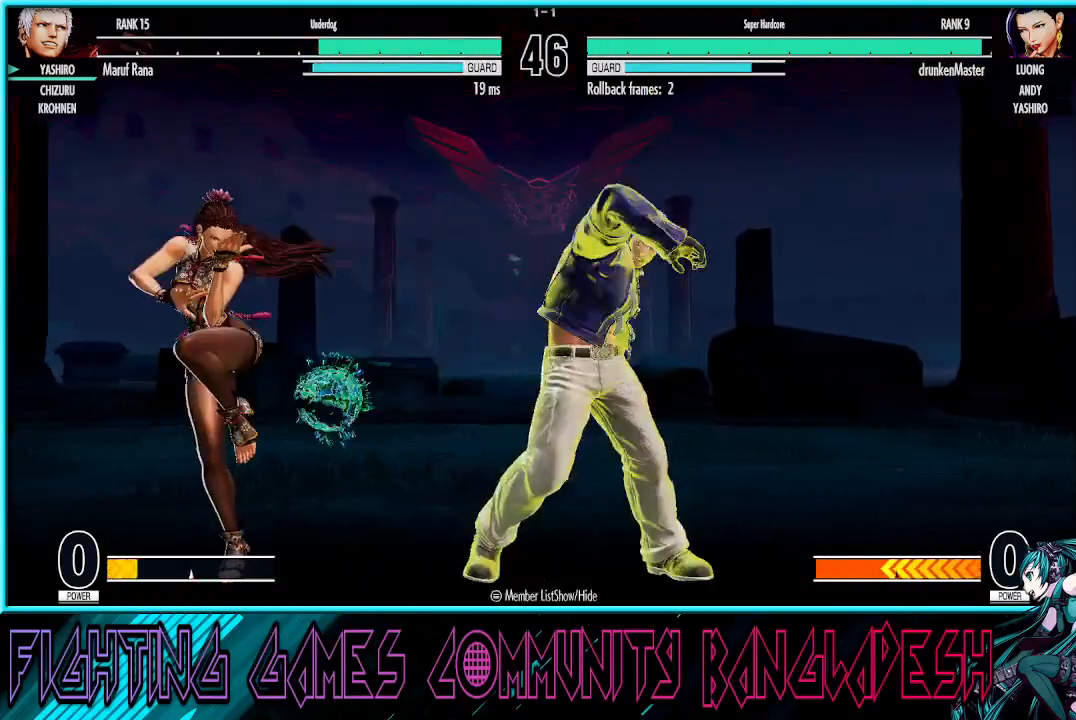
{"buttons": ["SQUARE"], "left_stick": "center", "events": [[383, "CROSS", "down"], [400, "SQUARE", "down"], [467, "CROSS", "up"]]}
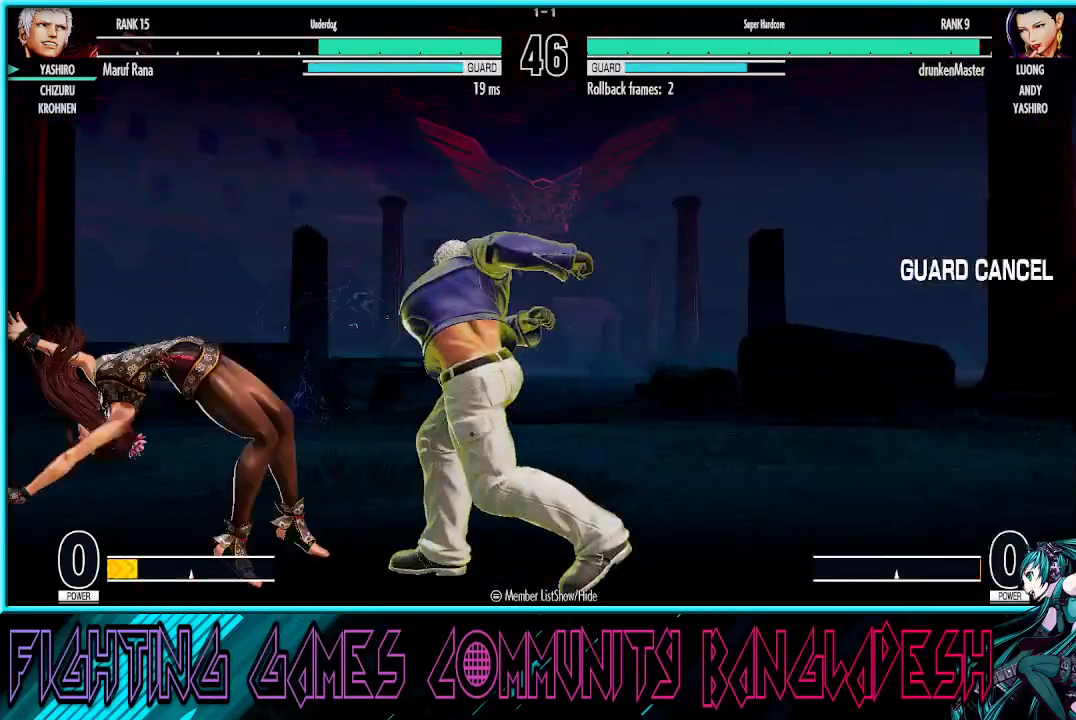
{"buttons": [], "left_stick": "center", "events": [[17, "left_stick", "right"], [50, "CROSS", "down"], [117, "left_stick", "center"], [133, "CROSS", "up"], [417, "SQUARE", "up"]]}